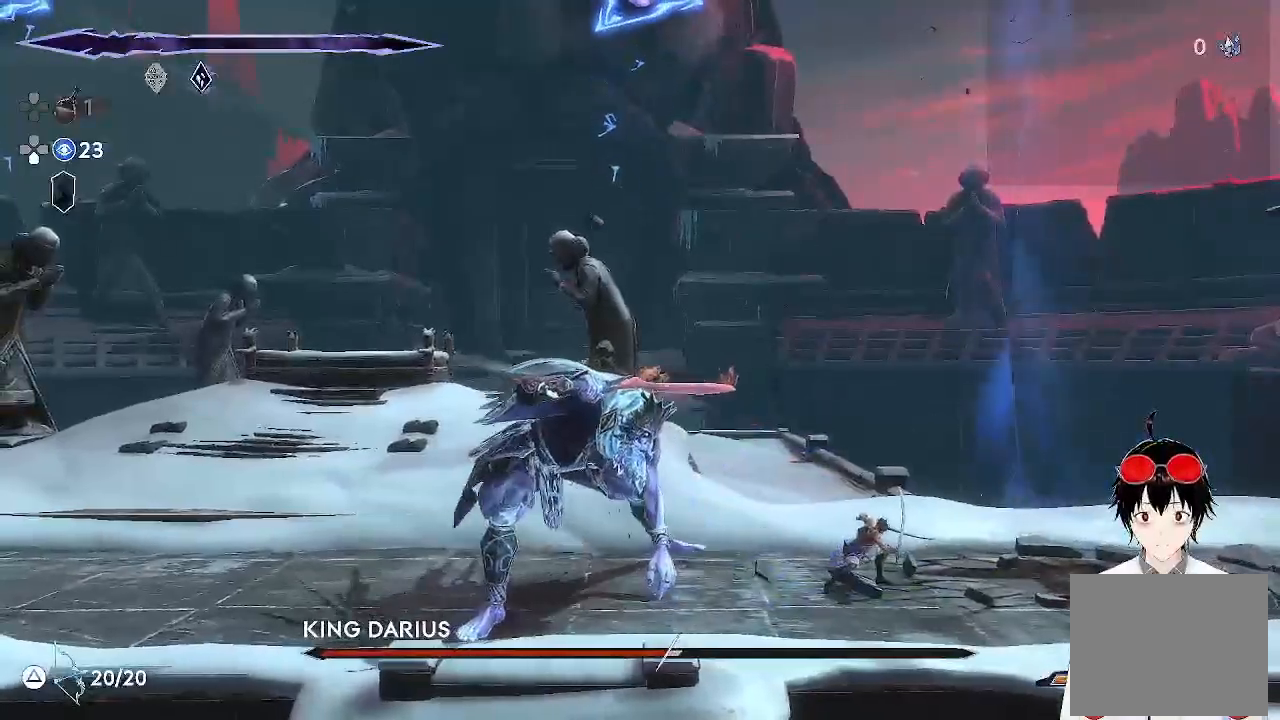
Gameplay with a controller (PlayStation layout); each line is a JSON object with the inputs held at the frame after it. "events" lists button and stick changes between this image and that frame as [ms after this image, input, new state], when the widget could be followed in between. Not read: R3 right_stick.
{"buttons": [], "left_stick": "left", "events": [[50, "left_stick", "left"], [350, "SQUARE", "down"], [483, "SQUARE", "up"]]}
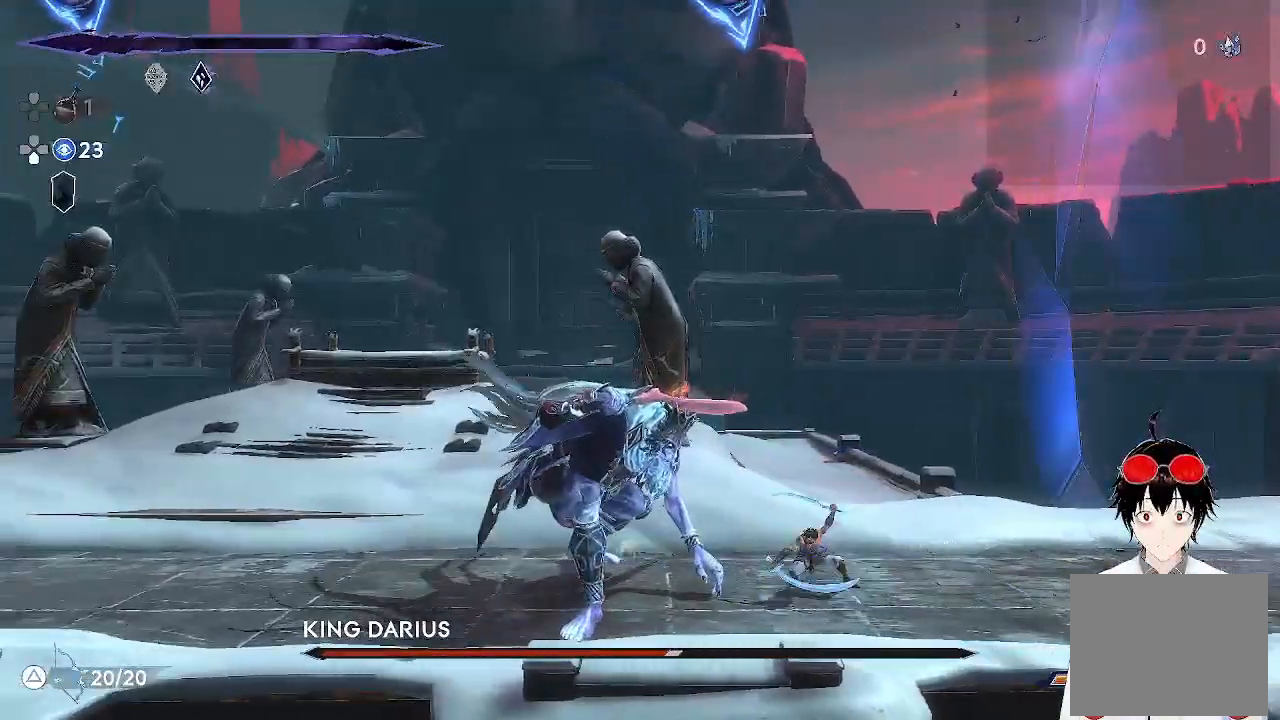
{"buttons": [], "left_stick": "center", "events": [[183, "SQUARE", "down"], [333, "SQUARE", "up"], [333, "left_stick", "center"]]}
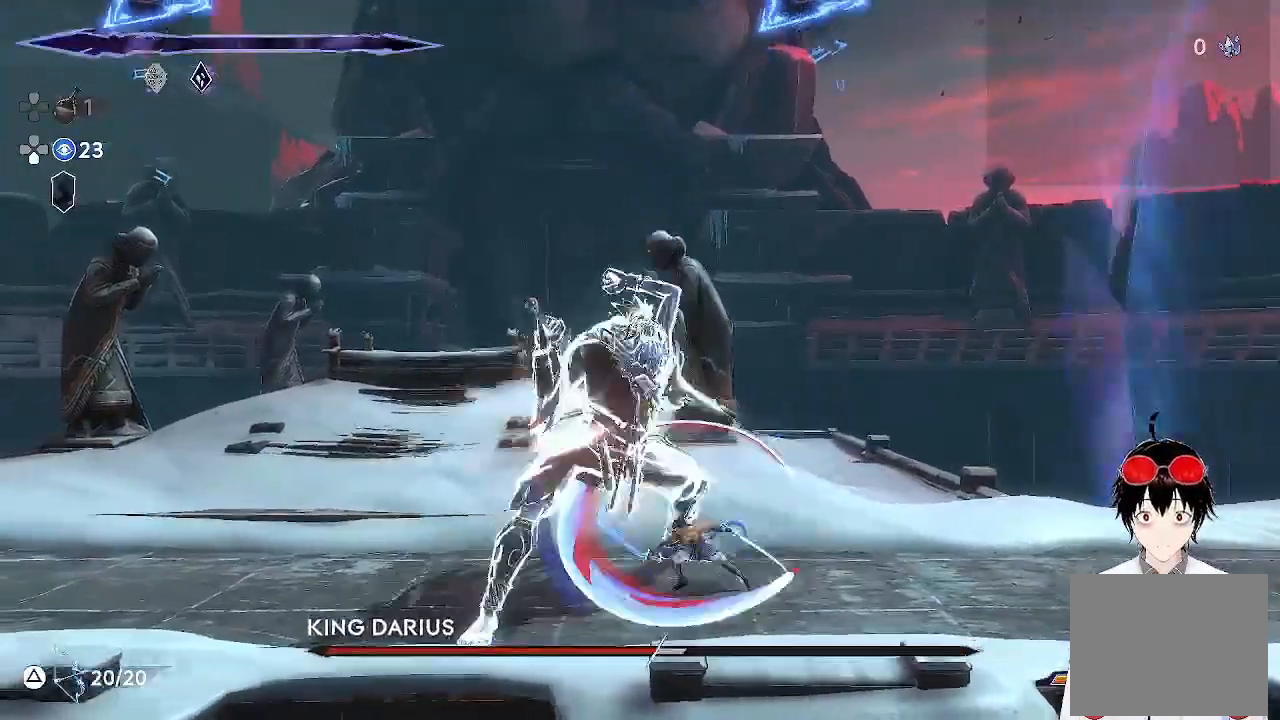
{"buttons": [], "left_stick": "center", "events": [[117, "L1", "down"], [300, "L1", "up"]]}
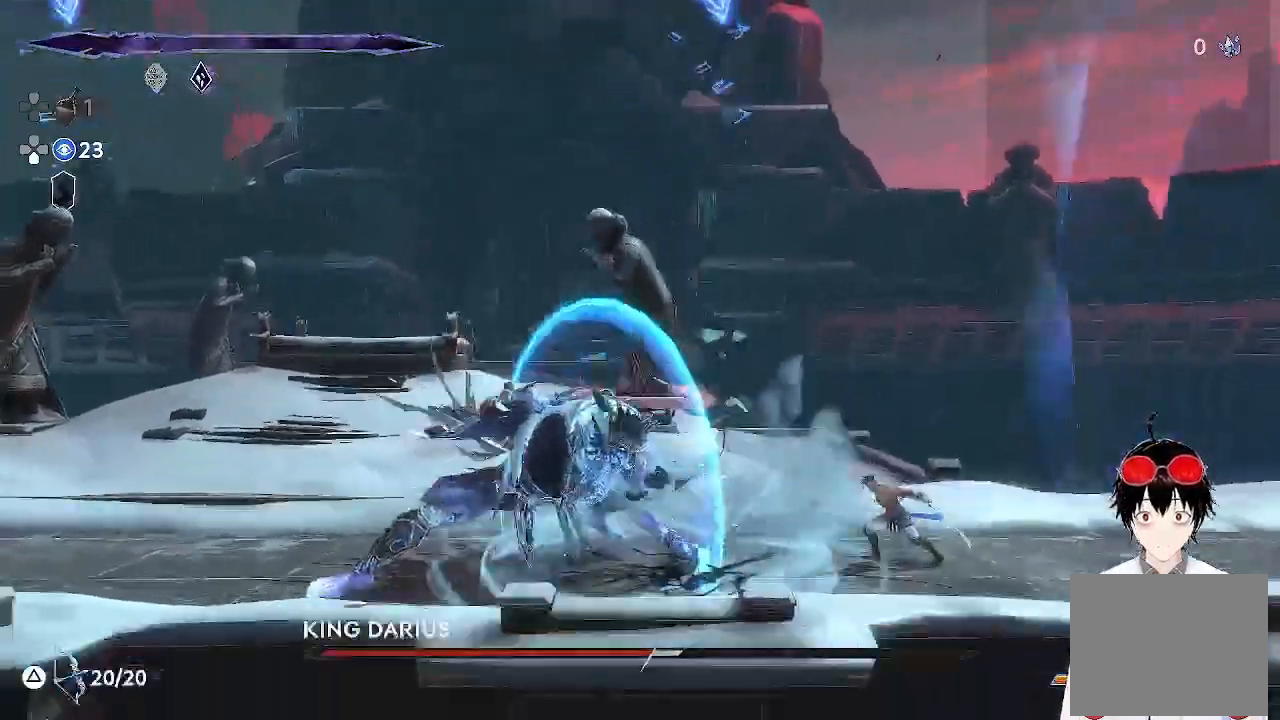
{"buttons": [], "left_stick": "left", "events": [[50, "left_stick", "left"], [233, "SQUARE", "down"], [400, "SQUARE", "up"]]}
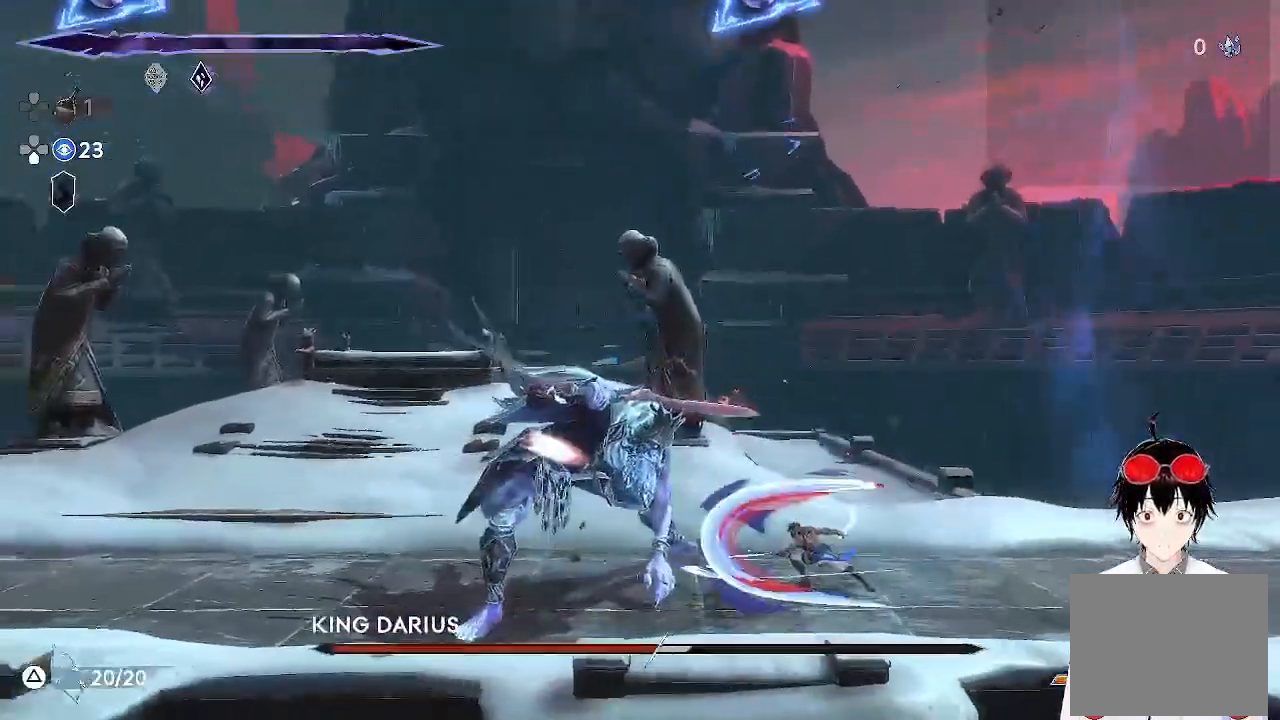
{"buttons": [], "left_stick": "center", "events": [[100, "SQUARE", "down"], [200, "left_stick", "center"], [250, "SQUARE", "up"]]}
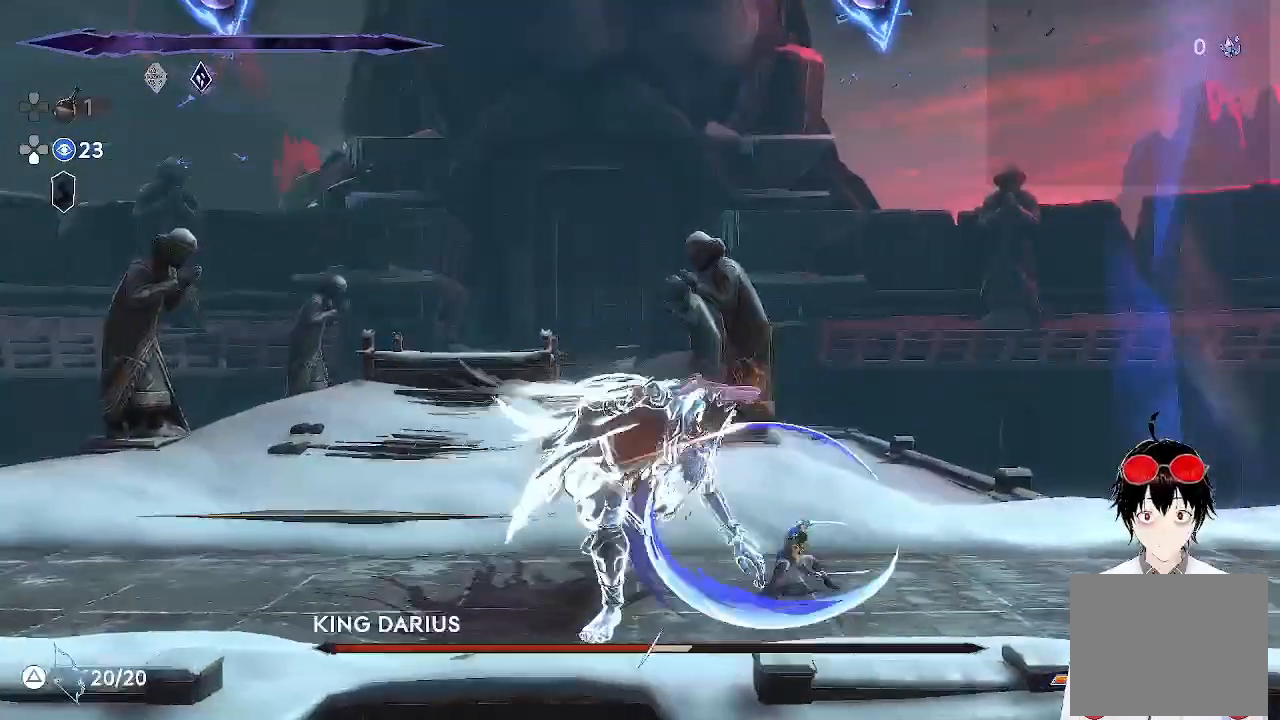
{"buttons": [], "left_stick": "left", "events": [[250, "left_stick", "left"]]}
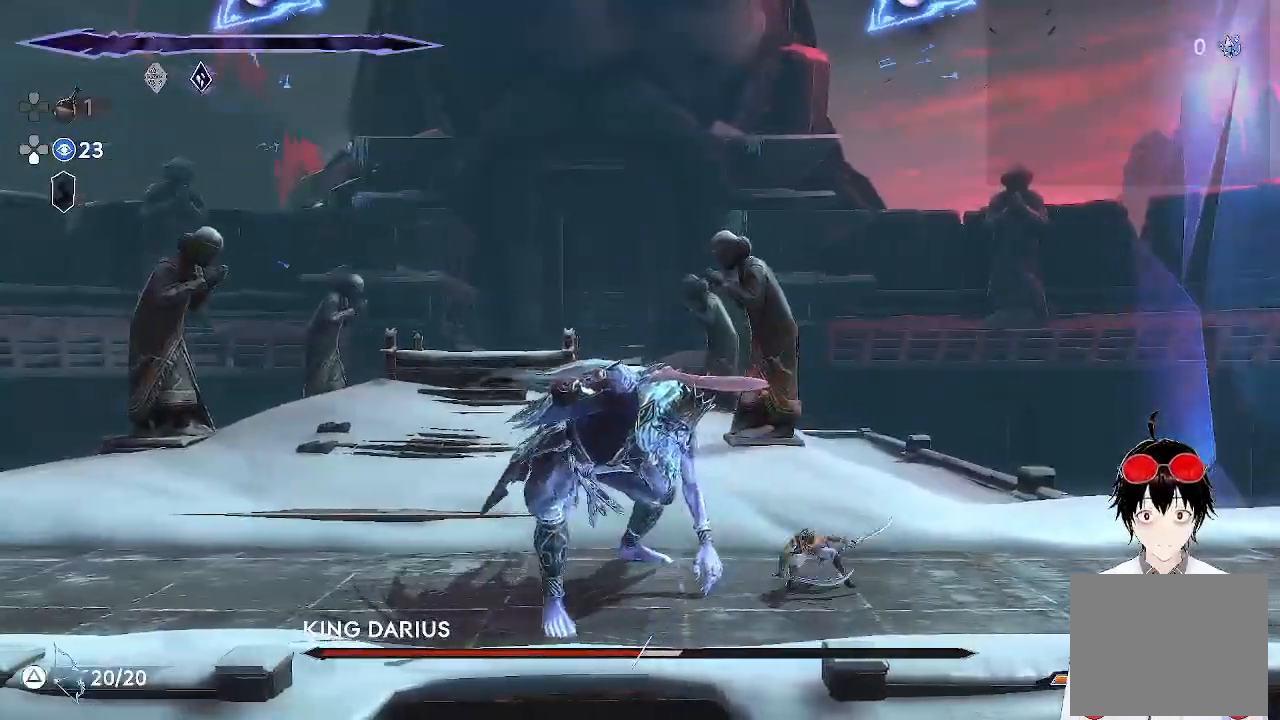
{"buttons": ["SQUARE"], "left_stick": "center", "events": [[33, "SQUARE", "down"], [167, "SQUARE", "up"], [200, "left_stick", "center"], [367, "SQUARE", "down"]]}
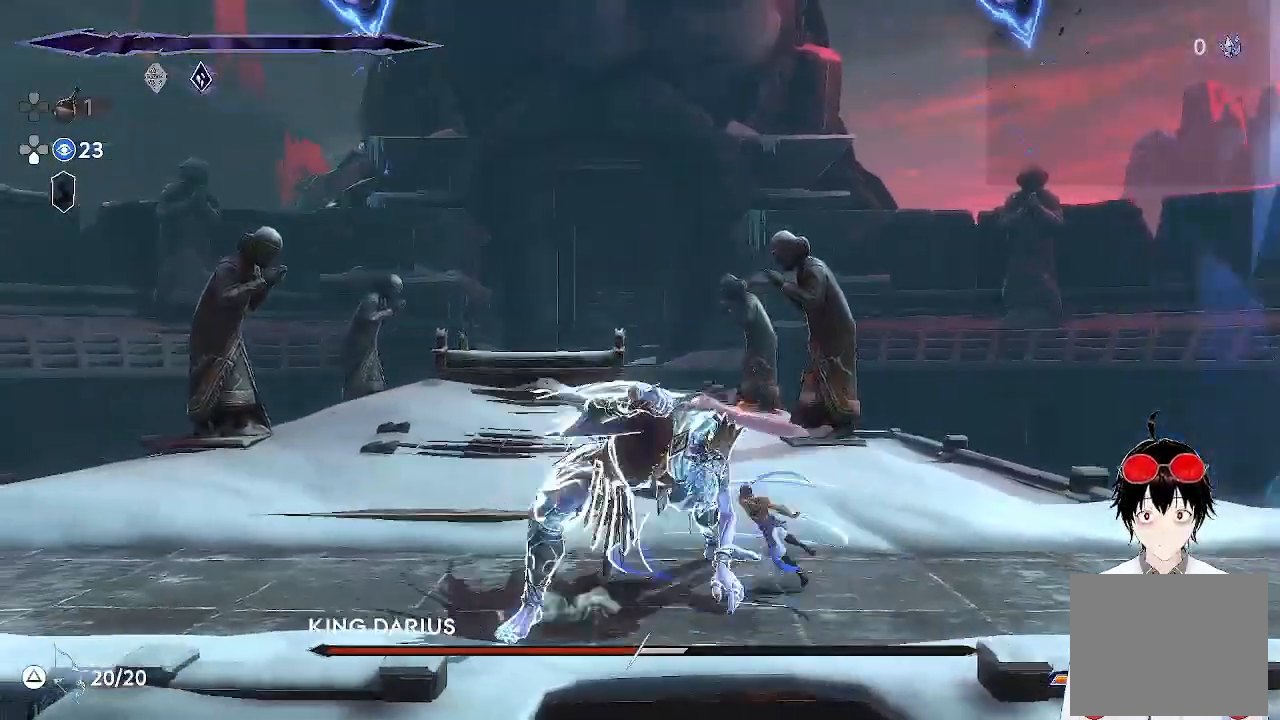
{"buttons": [], "left_stick": "center", "events": [[17, "SQUARE", "up"]]}